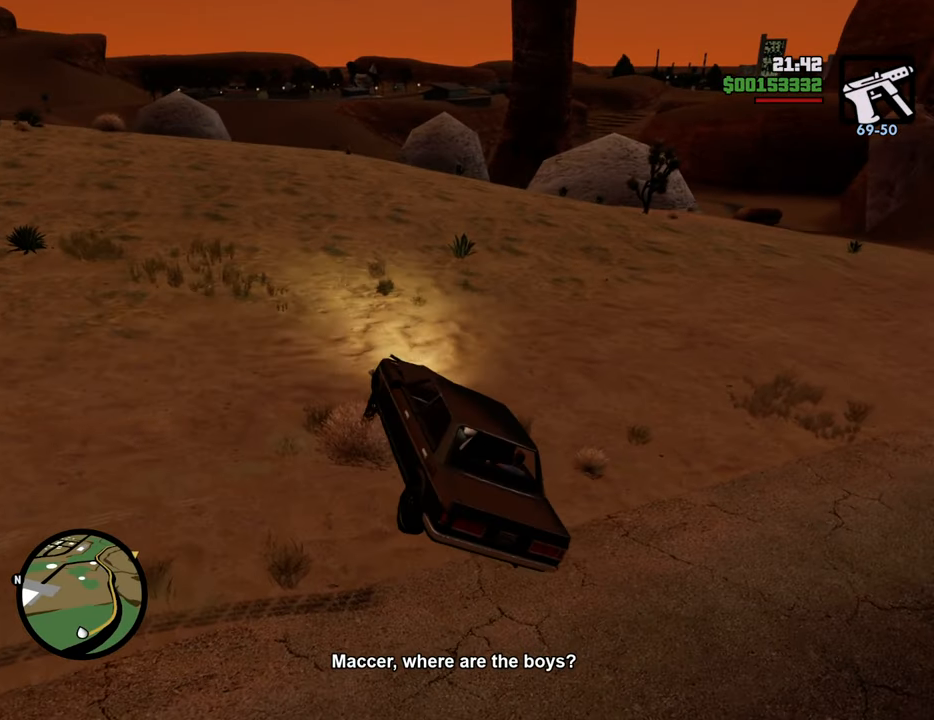
Gameplay with keyboard and mouse; each line is a JSON object with the keys and mouse buttons held at the frame after it. "events" lists presses ("down") and releases ("up") of "1", "2", "3", "4", "5", "6", "8", "a", "alt", "c", "ctrl", "d", "down", "e", "escape", "f", "f1", "f2", "f3", "g", "h", "left", "num2", "q", "r", "right", "s", "shift", "space", "t", "tab", "up", "v", "w", "x", "z", "mouse_left", "mouse_middle", "mouse_right", "mouse_wheel_up" and "mouse_wheel_down" between this image and that frame as [ms after this image, input, new state], when the widget could be followed in between. "mouse_left", "mouse_middle", "mouse_right", "mouse_wheel_up", "mouse_wheel_down" = the "left", "middle", "right", "wheel_up", "wheel_down" buttons of the "mouse" list. No other keys are recorded. Mouse movement is not recorded.
{"keys": ["d", "w"], "mouse": [], "events": []}
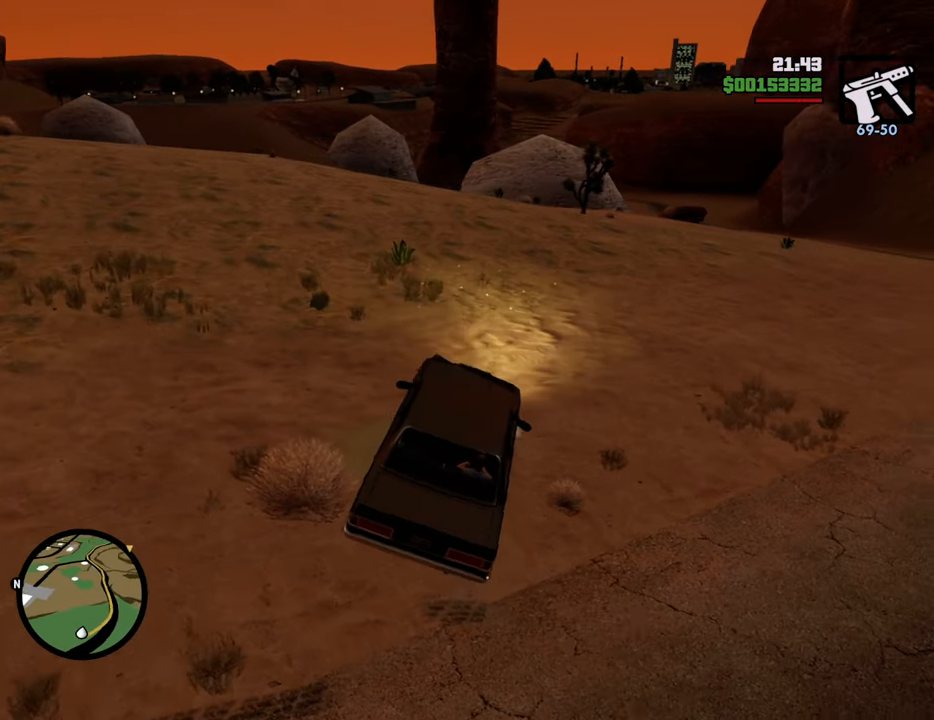
{"keys": ["6", "w"], "mouse": [], "events": [[267, "6", "down"], [317, "d", "up"], [401, "6", "up"], [451, "6", "down"]]}
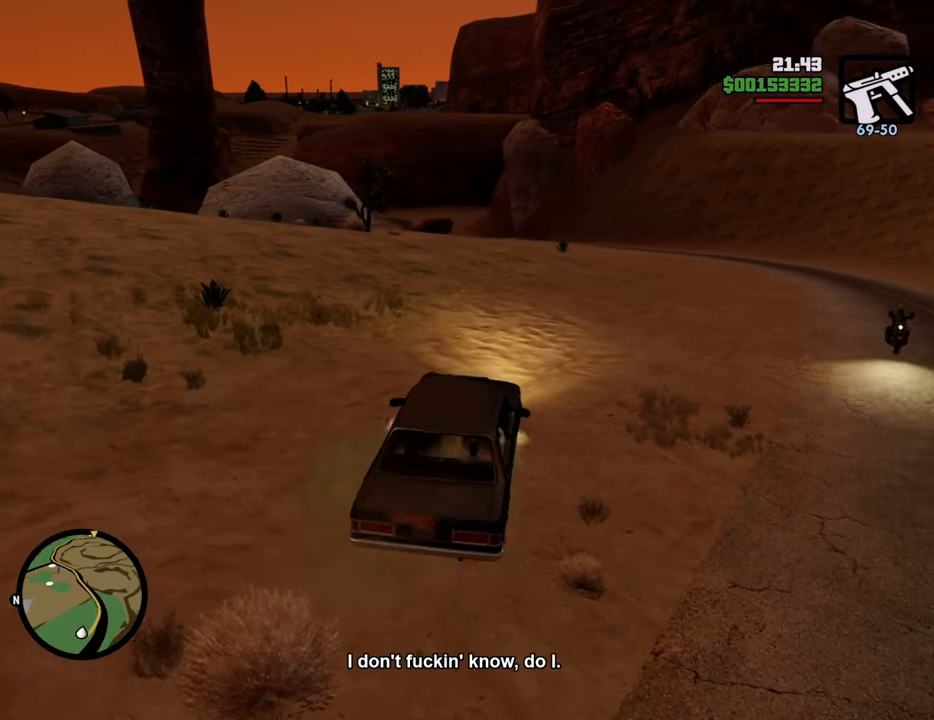
{"keys": ["w"], "mouse": [], "events": [[100, "6", "up"], [133, "6", "down"], [133, "d", "down"], [234, "d", "up"], [284, "6", "up"], [334, "6", "down"], [468, "6", "up"]]}
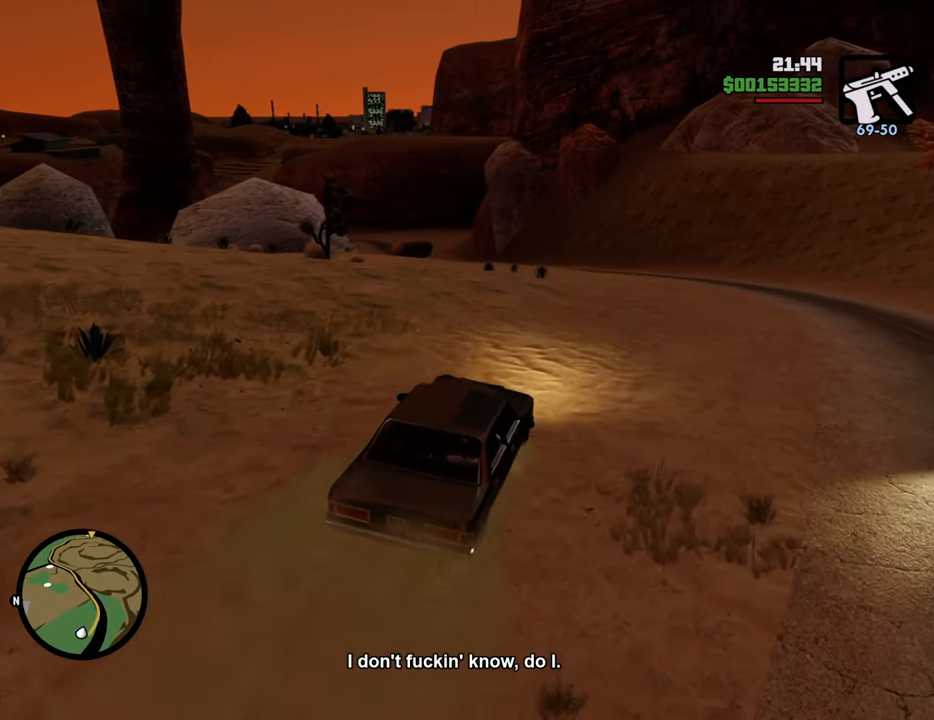
{"keys": ["w"], "mouse": [], "events": [[17, "6", "down"], [150, "6", "up"], [200, "6", "down"], [200, "a", "down"], [301, "a", "up"], [351, "6", "up"]]}
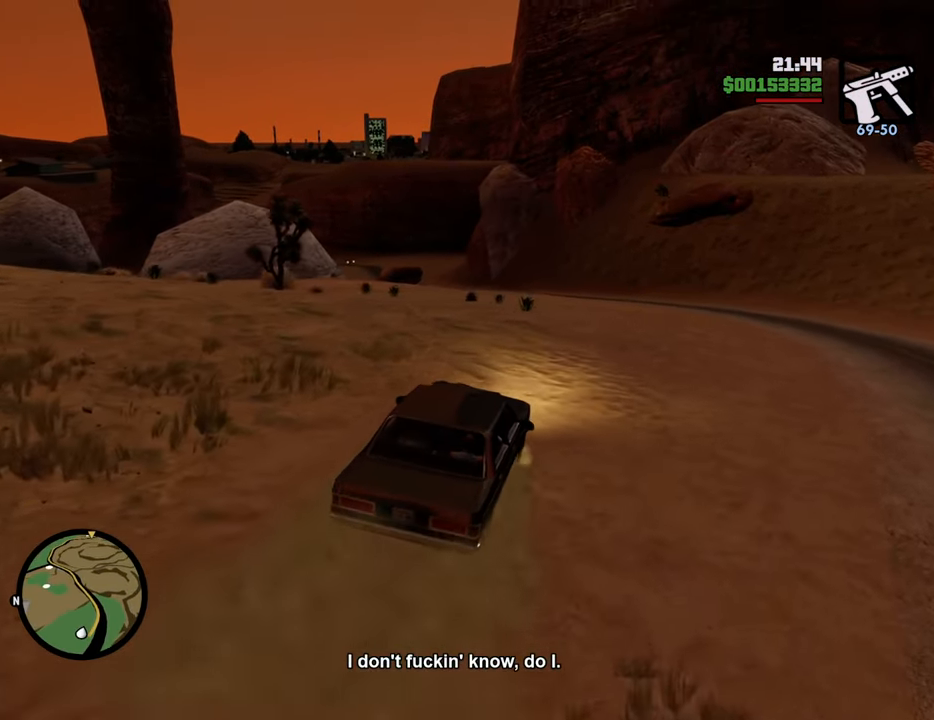
{"keys": ["w"], "mouse": [], "events": []}
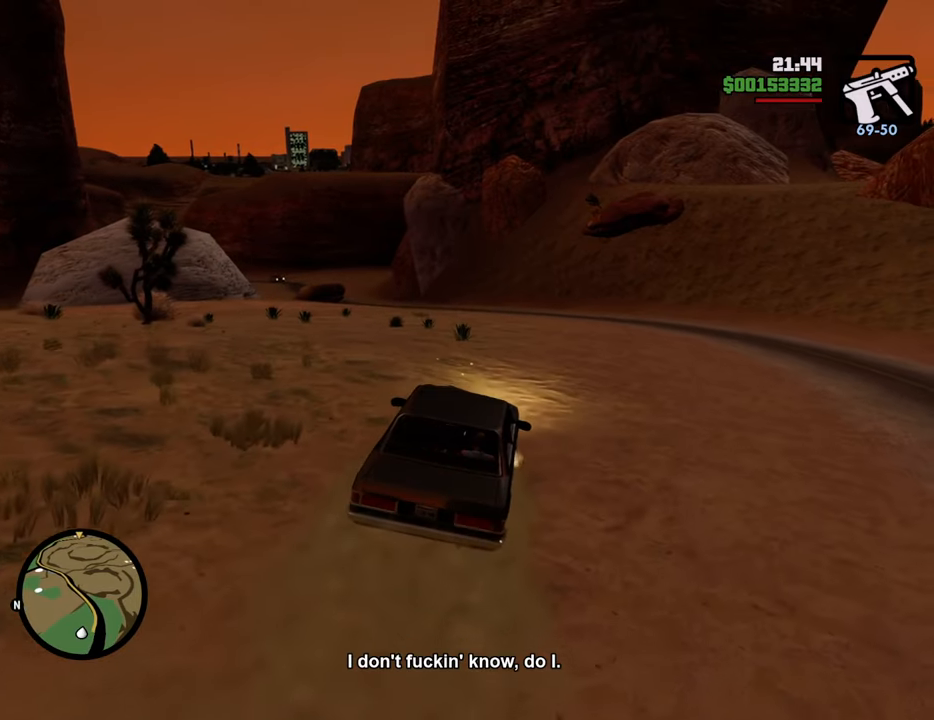
{"keys": ["w"], "mouse": [], "events": [[284, "a", "down"], [468, "a", "up"]]}
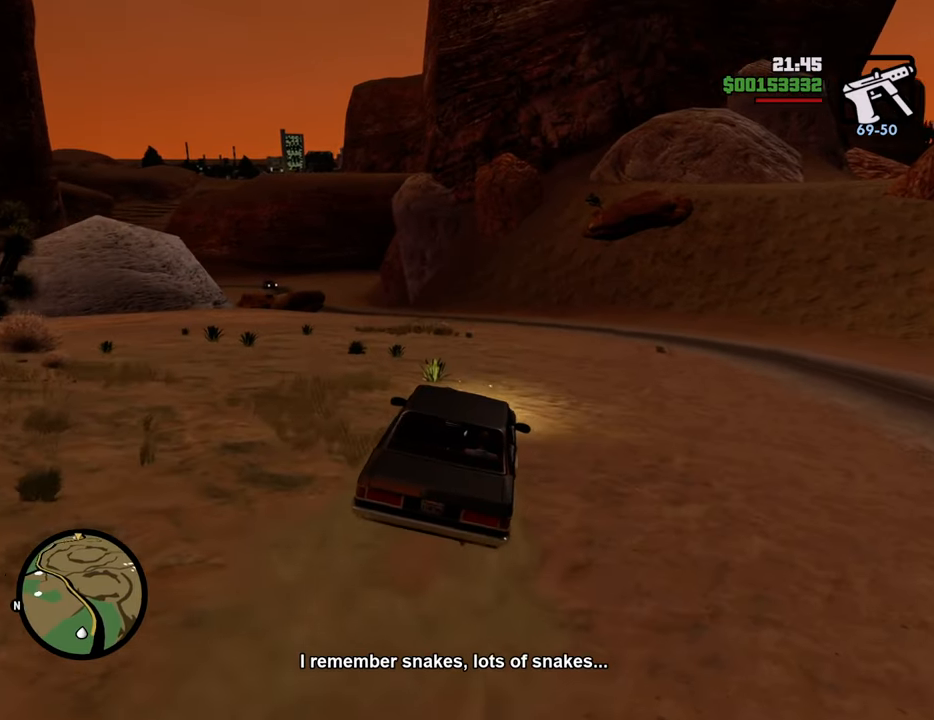
{"keys": ["w"], "mouse": [], "events": [[351, "a", "down"], [485, "a", "up"]]}
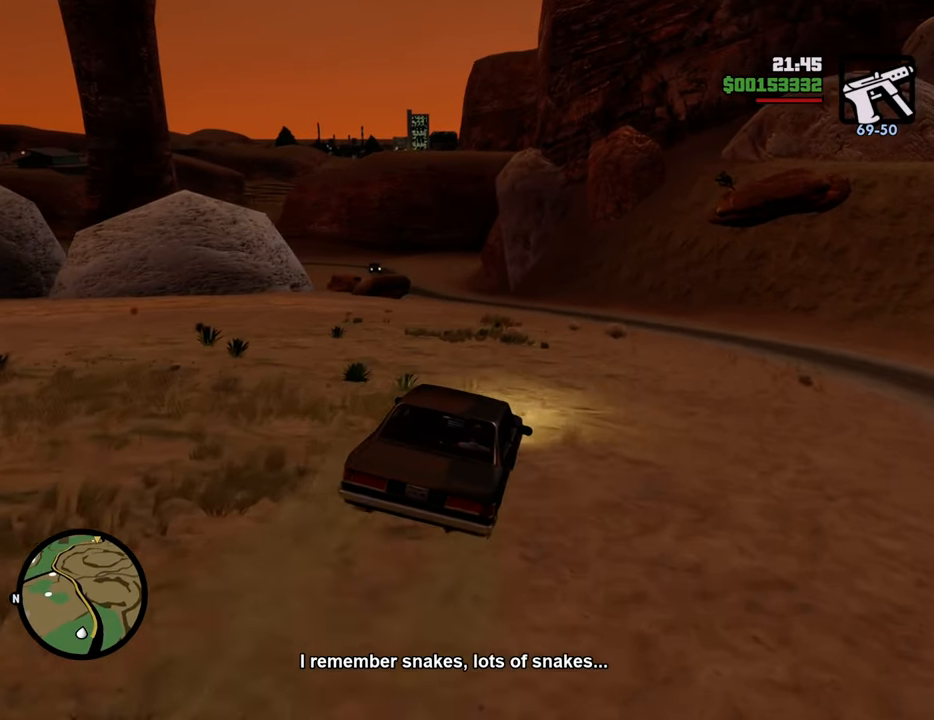
{"keys": ["6", "w"], "mouse": [], "events": [[84, "6", "down"], [167, "6", "up"], [268, "6", "down"], [368, "6", "up"], [401, "a", "down"], [451, "6", "down"], [501, "a", "up"]]}
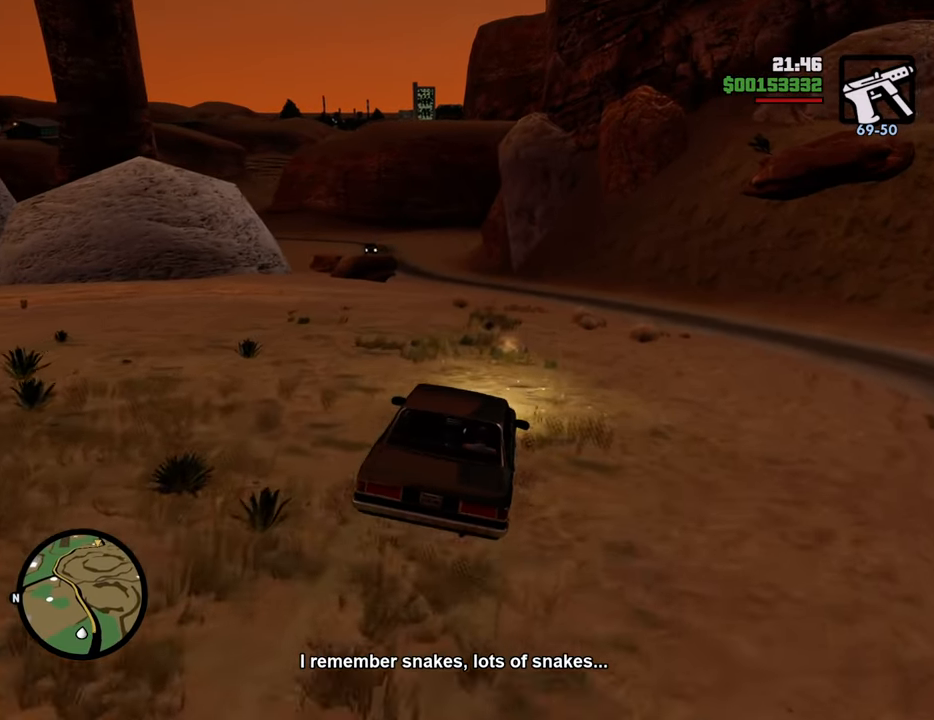
{"keys": ["a", "w"], "mouse": [], "events": [[34, "6", "up"], [134, "6", "down"], [234, "6", "up"], [284, "6", "down"], [401, "6", "up"], [401, "a", "down"]]}
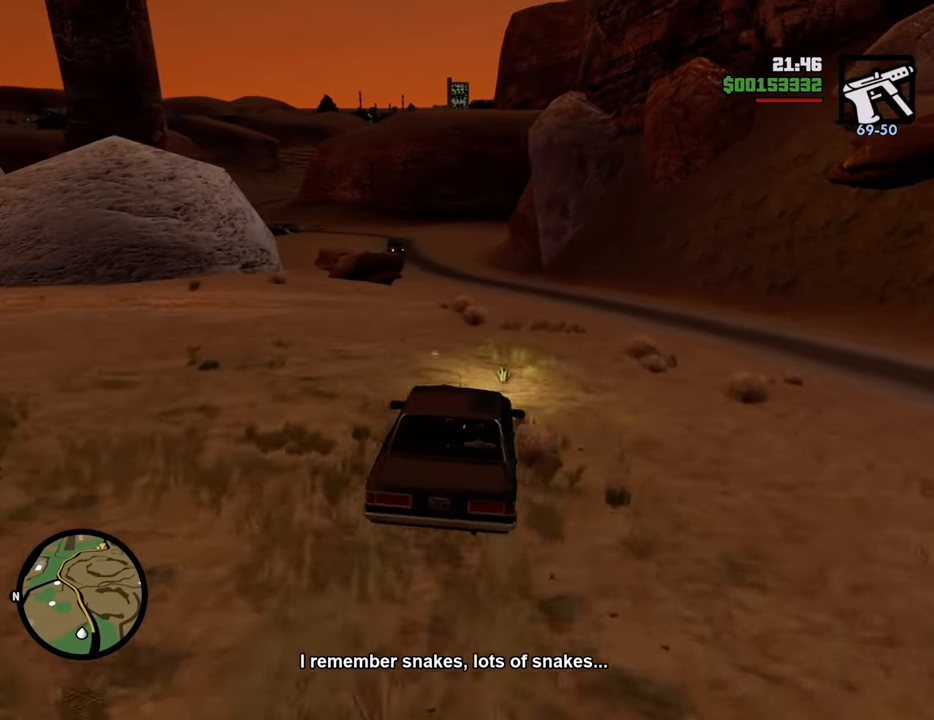
{"keys": ["w"], "mouse": [], "events": [[50, "a", "up"], [183, "d", "down"], [284, "d", "up"]]}
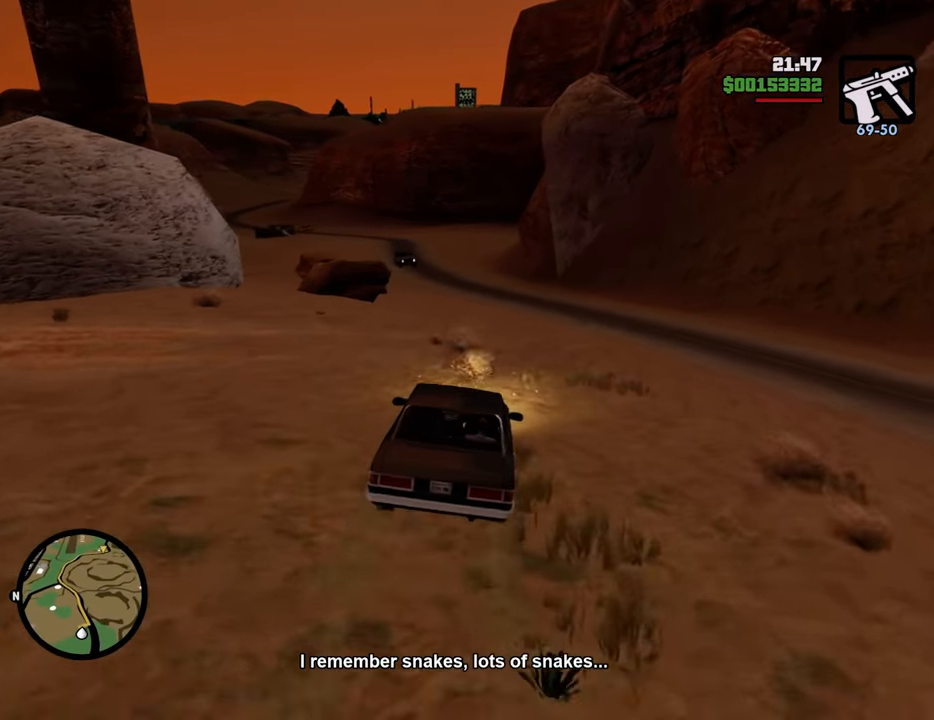
{"keys": ["w"], "mouse": [], "events": [[200, "a", "down"], [300, "a", "up"]]}
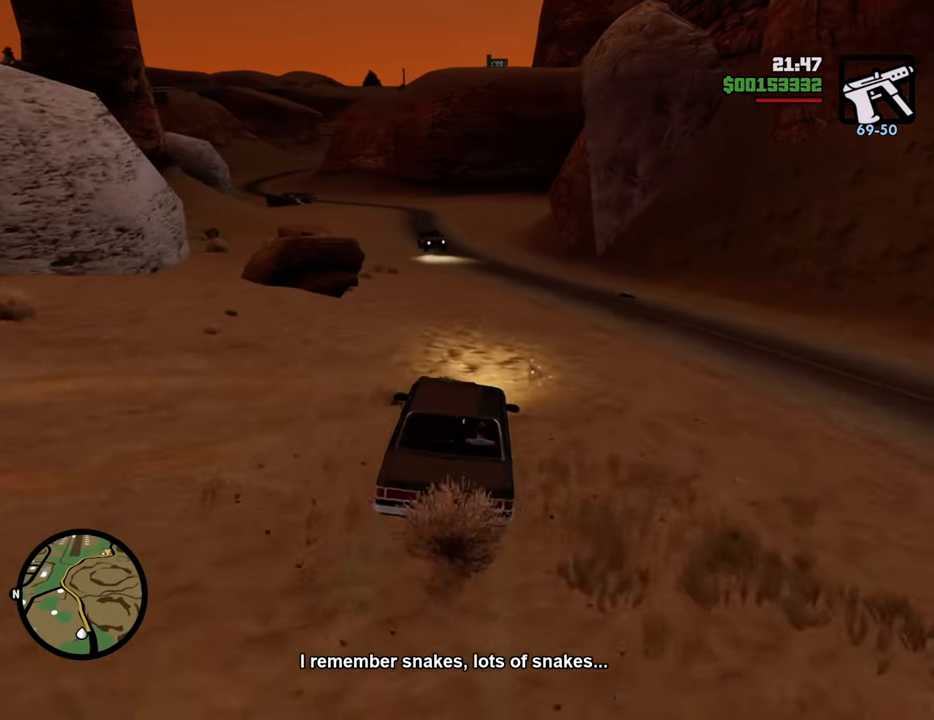
{"keys": ["w"], "mouse": [], "events": [[83, "a", "down"], [217, "a", "up"]]}
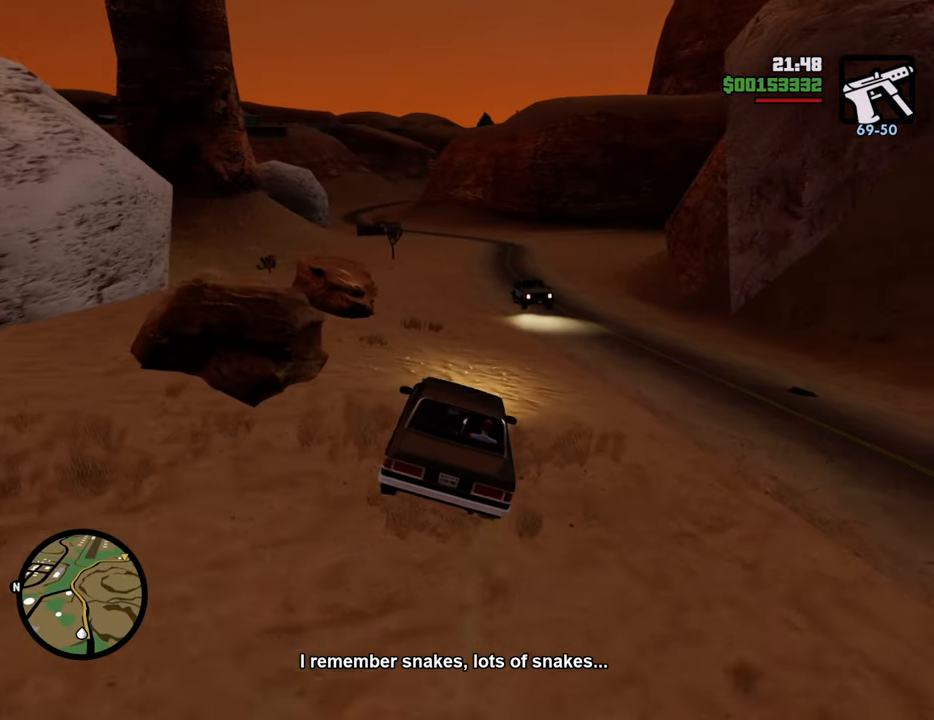
{"keys": ["w"], "mouse": [], "events": [[100, "d", "down"], [184, "d", "up"]]}
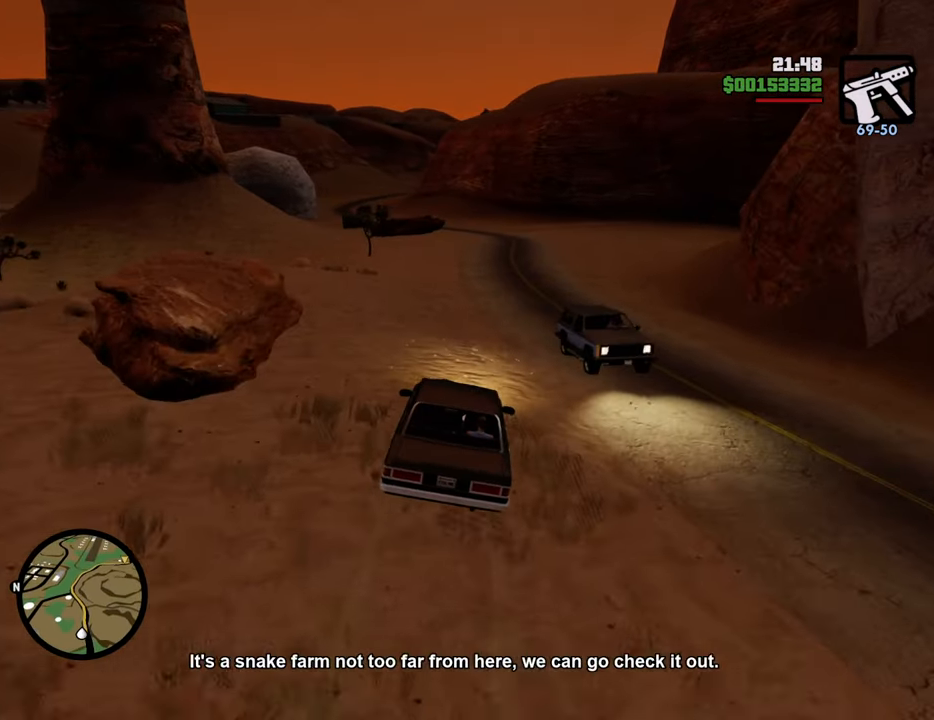
{"keys": ["w"], "mouse": [], "events": []}
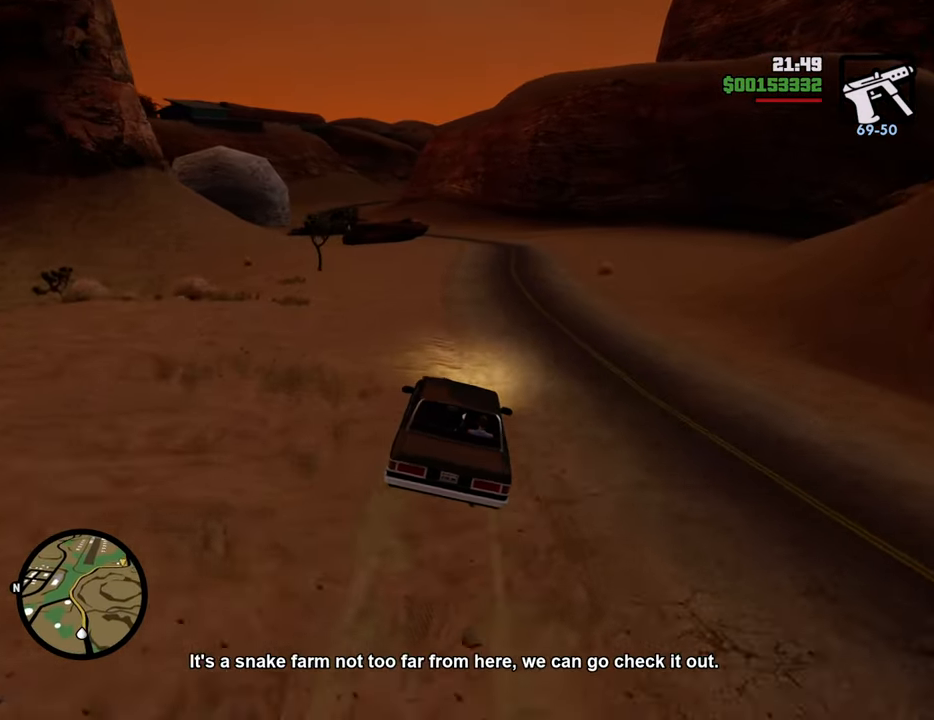
{"keys": ["d", "w"], "mouse": [], "events": [[351, "d", "down"]]}
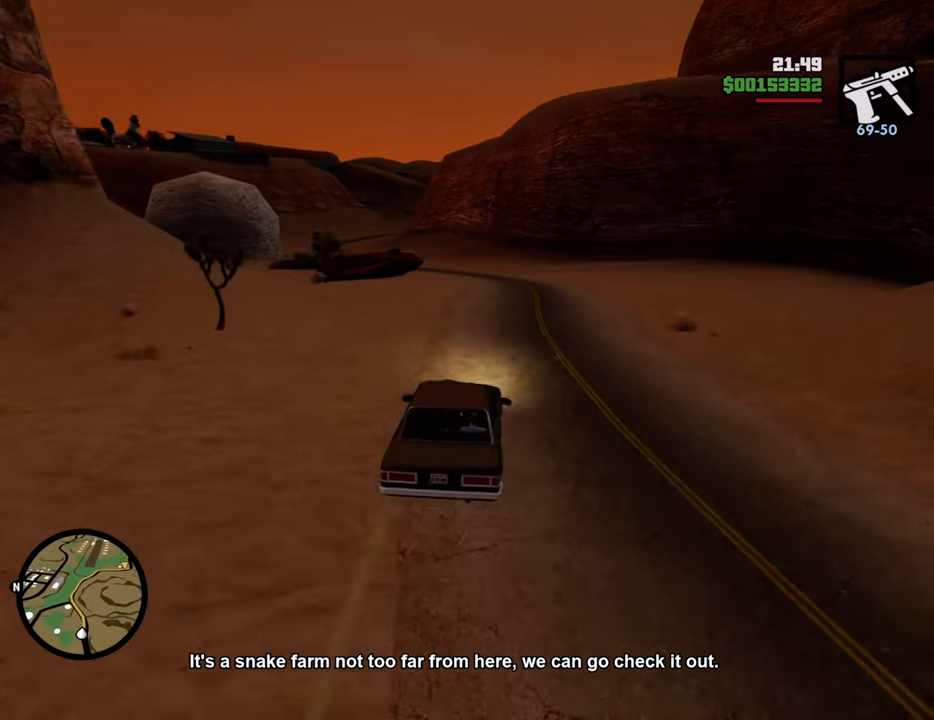
{"keys": ["a", "w"], "mouse": [], "events": [[16, "d", "up"], [200, "a", "down"], [350, "a", "up"], [484, "a", "down"]]}
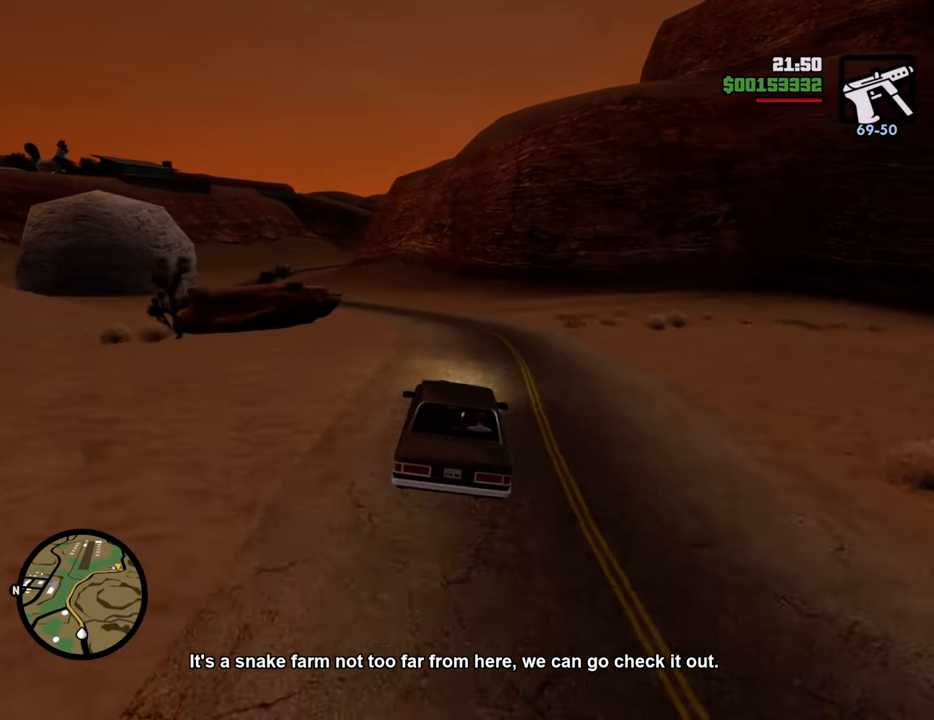
{"keys": ["w"], "mouse": [], "events": [[217, "a", "up"], [317, "a", "down"], [501, "a", "up"]]}
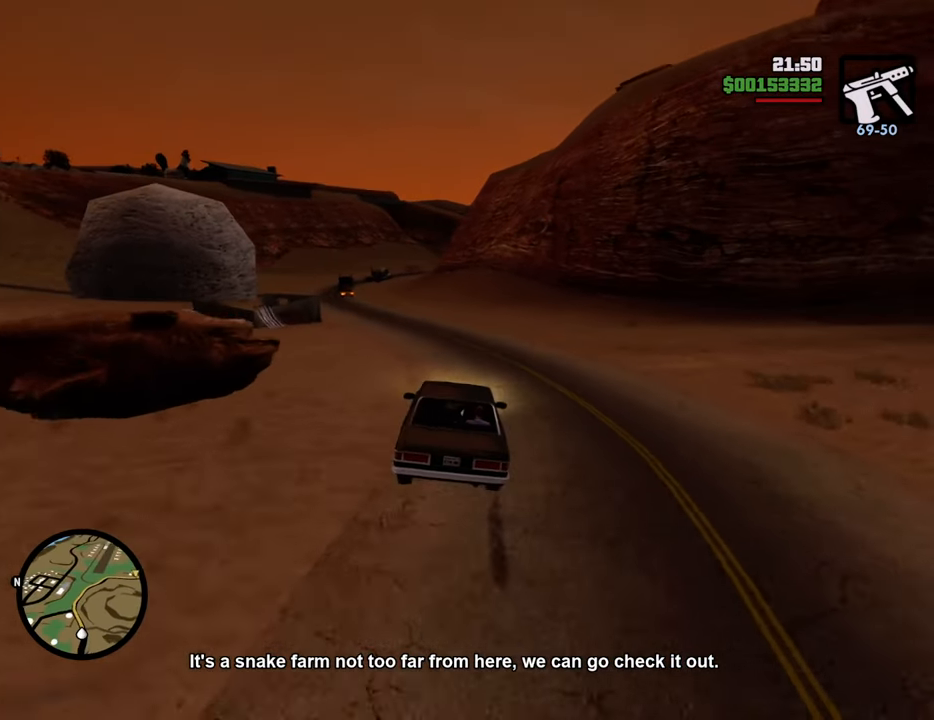
{"keys": ["a", "w"], "mouse": [], "events": [[133, "a", "down"], [334, "a", "up"], [468, "a", "down"]]}
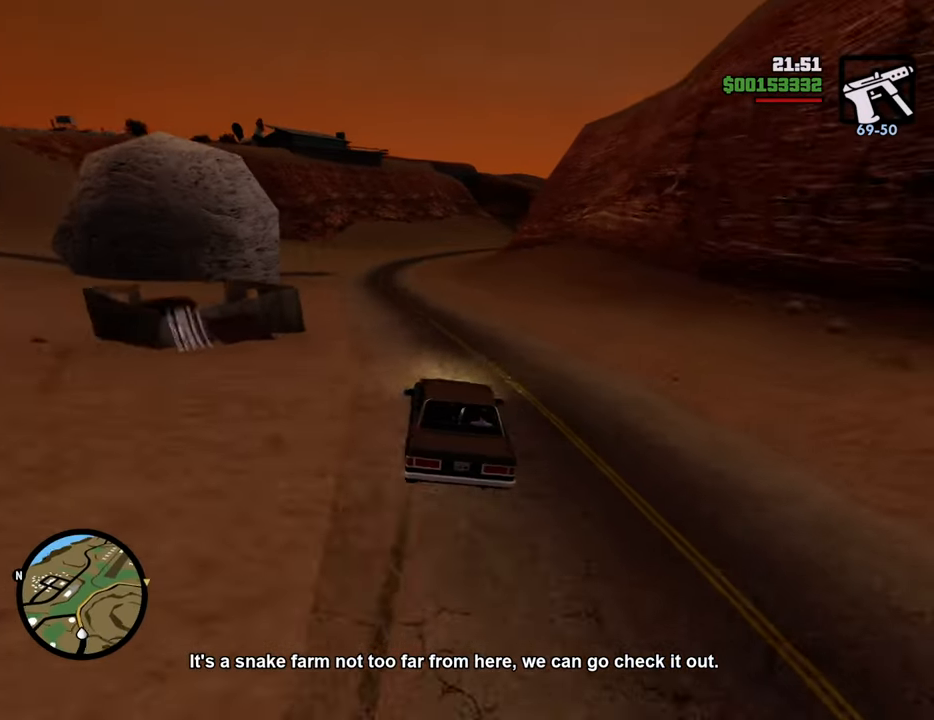
{"keys": ["w"], "mouse": [], "events": [[200, "a", "up"], [434, "d", "down"], [484, "d", "up"]]}
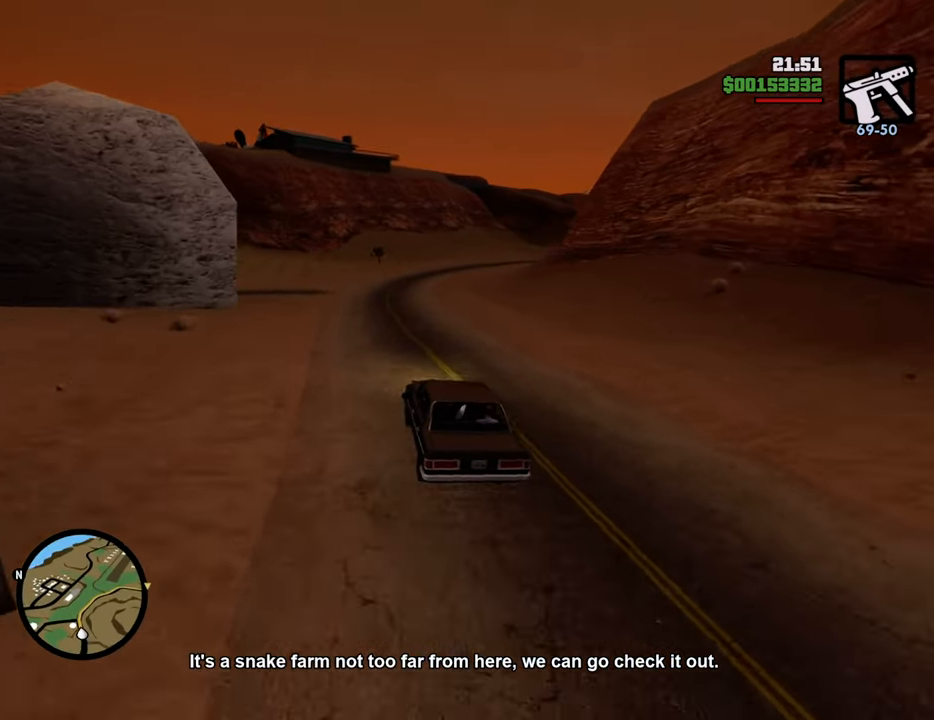
{"keys": ["d", "w"], "mouse": [], "events": [[451, "d", "down"]]}
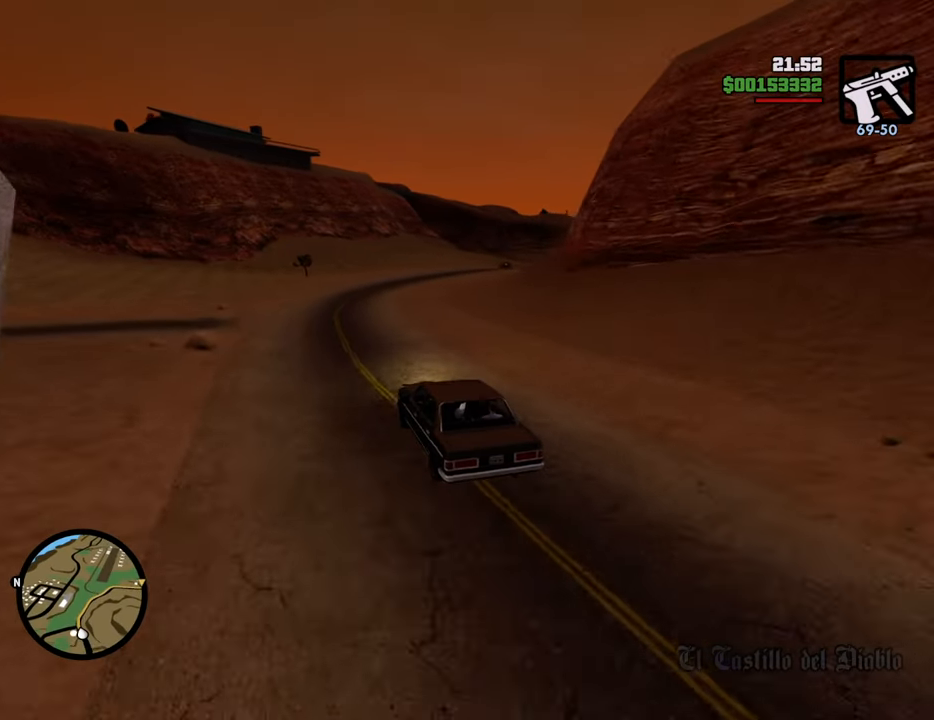
{"keys": ["d", "w"], "mouse": [], "events": [[134, "d", "up"], [334, "d", "down"]]}
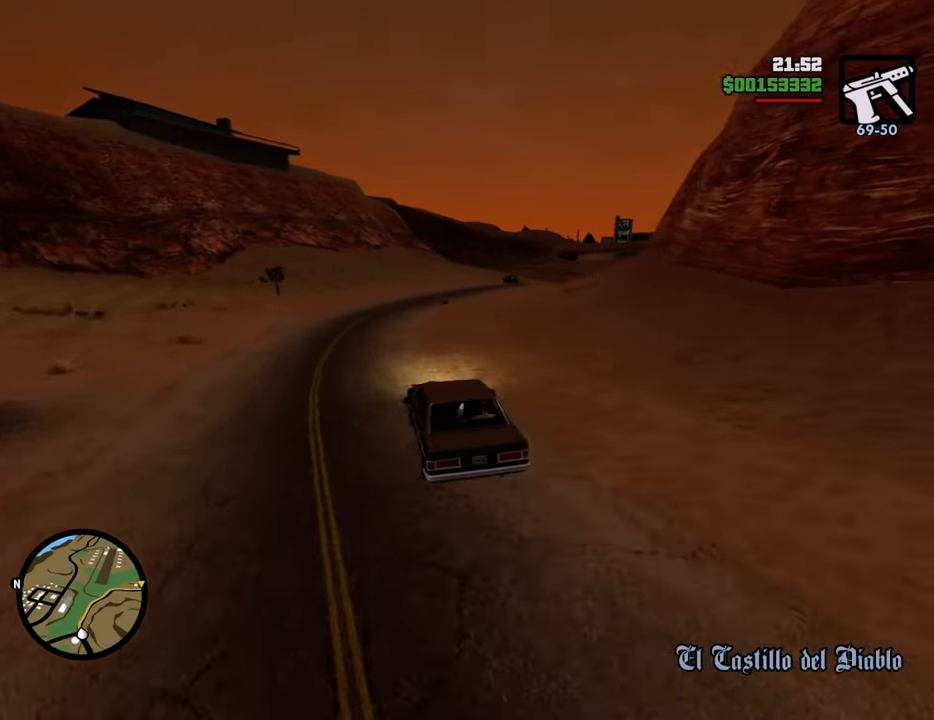
{"keys": ["d", "w"], "mouse": [], "events": [[17, "d", "up"], [67, "d", "down"], [251, "d", "up"], [385, "d", "down"]]}
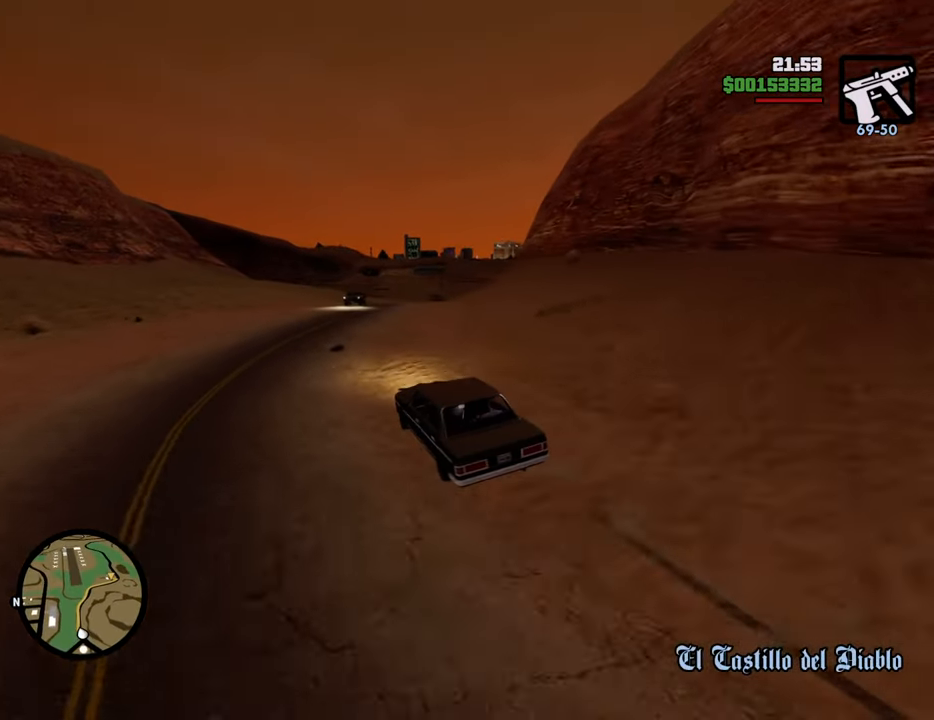
{"keys": ["d", "w"], "mouse": [], "events": [[33, "d", "up"], [167, "d", "down"], [317, "d", "up"], [434, "d", "down"]]}
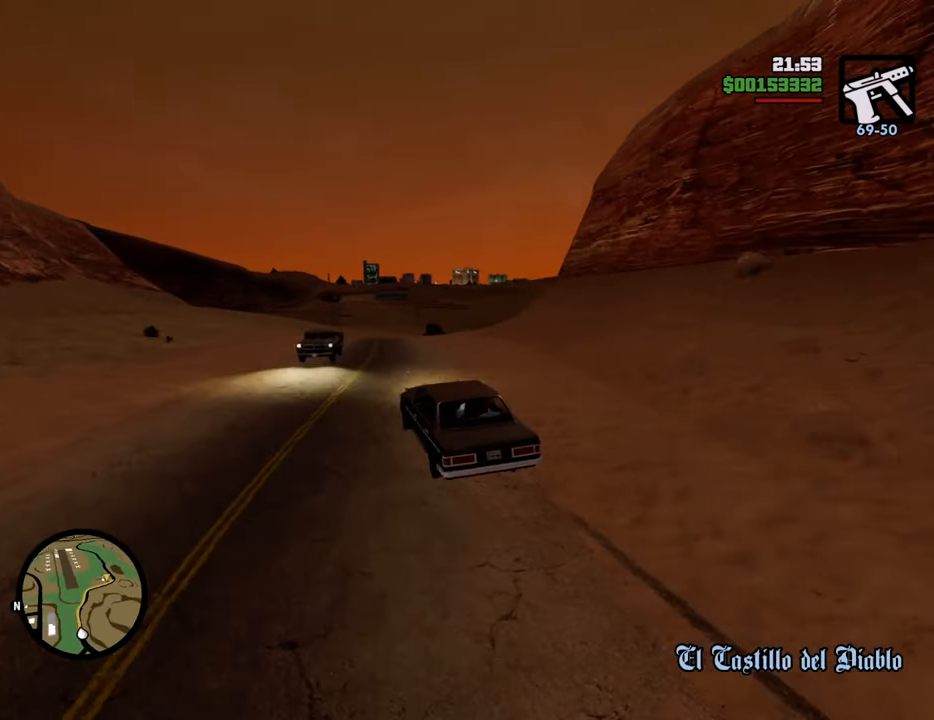
{"keys": ["w"], "mouse": [], "events": [[83, "d", "up"], [267, "d", "down"], [401, "d", "up"]]}
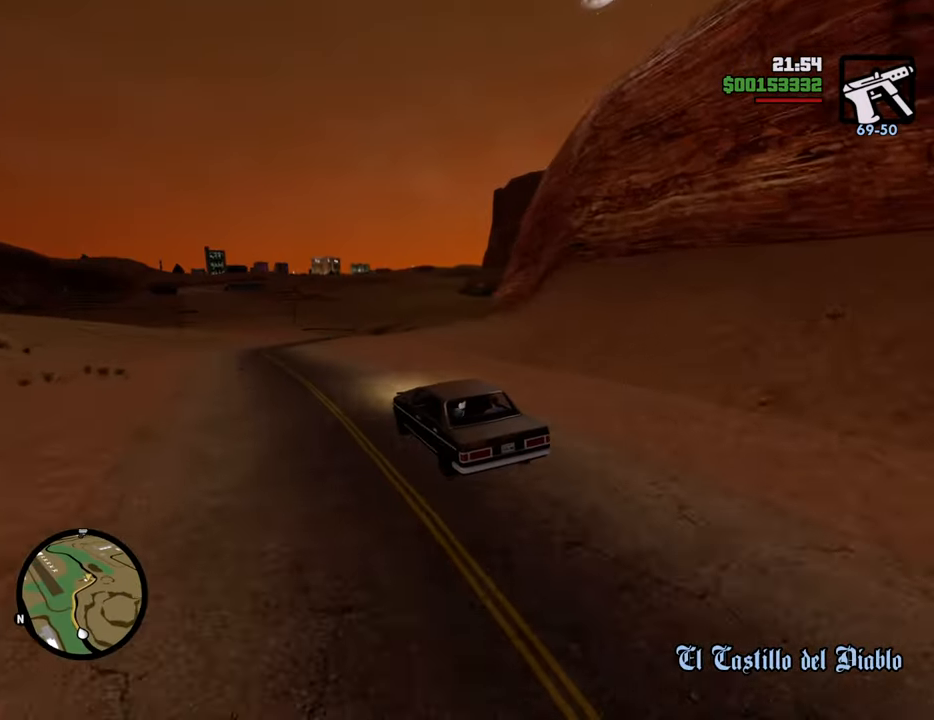
{"keys": ["a", "w"], "mouse": [], "events": [[50, "d", "down"], [184, "d", "up"], [367, "d", "down"], [417, "d", "up"], [467, "a", "down"]]}
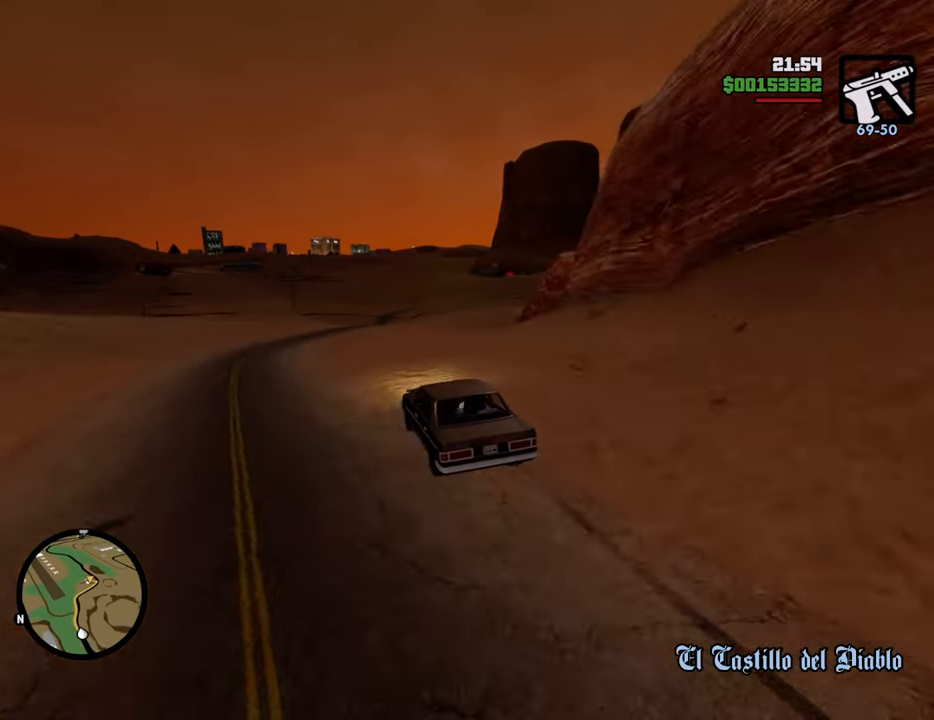
{"keys": ["d", "w"], "mouse": [], "events": [[117, "a", "up"], [200, "d", "down"], [350, "d", "up"], [484, "d", "down"]]}
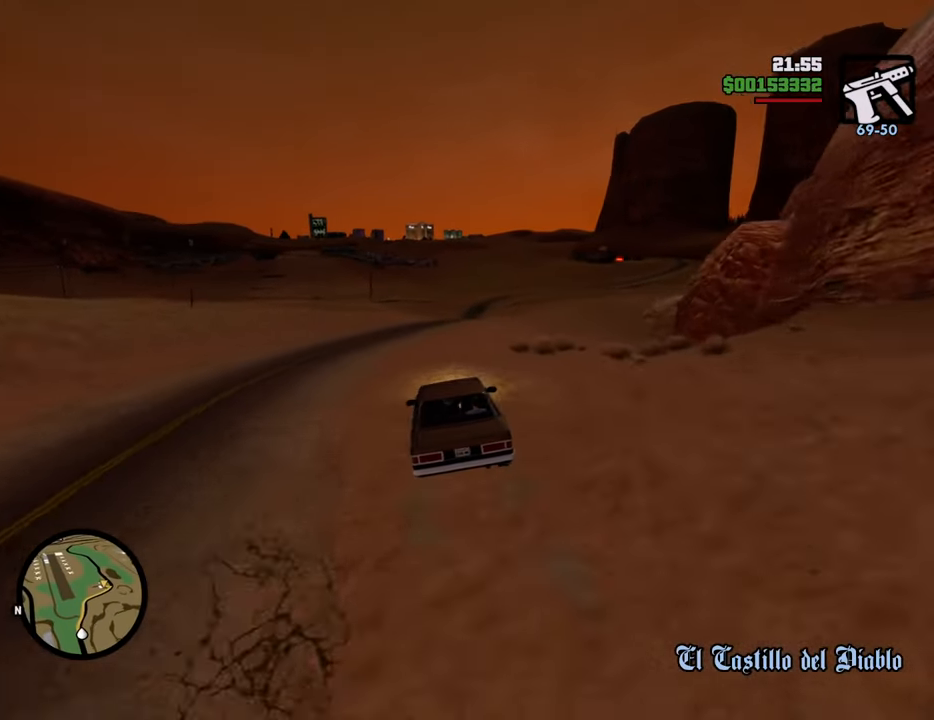
{"keys": ["w"], "mouse": [], "events": [[117, "d", "up"], [217, "d", "down"], [367, "d", "up"]]}
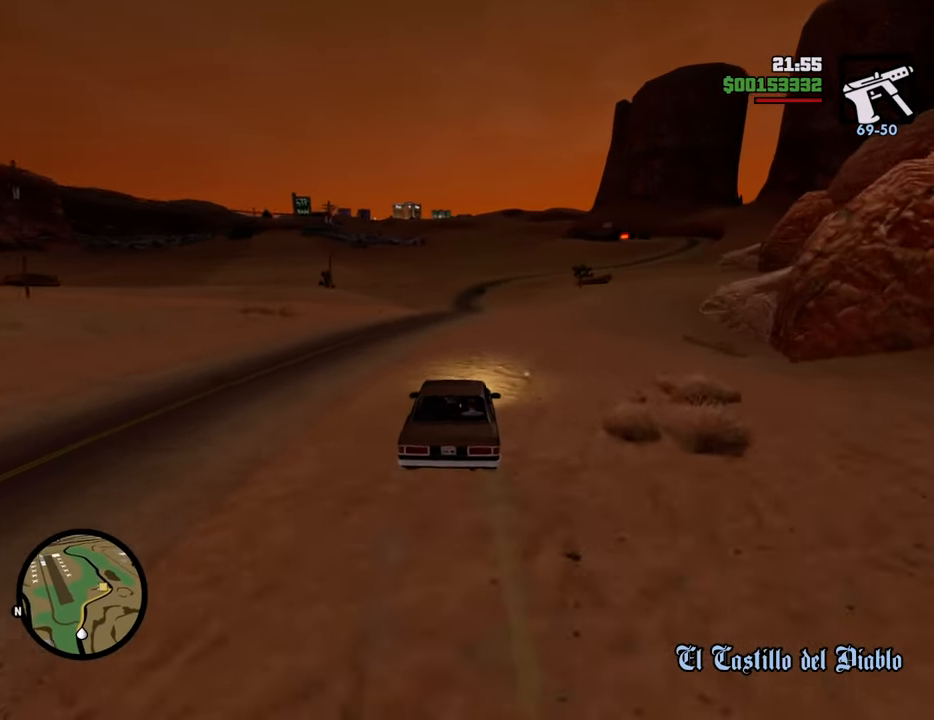
{"keys": ["w"], "mouse": [], "events": [[100, "a", "down"], [134, "a", "up"]]}
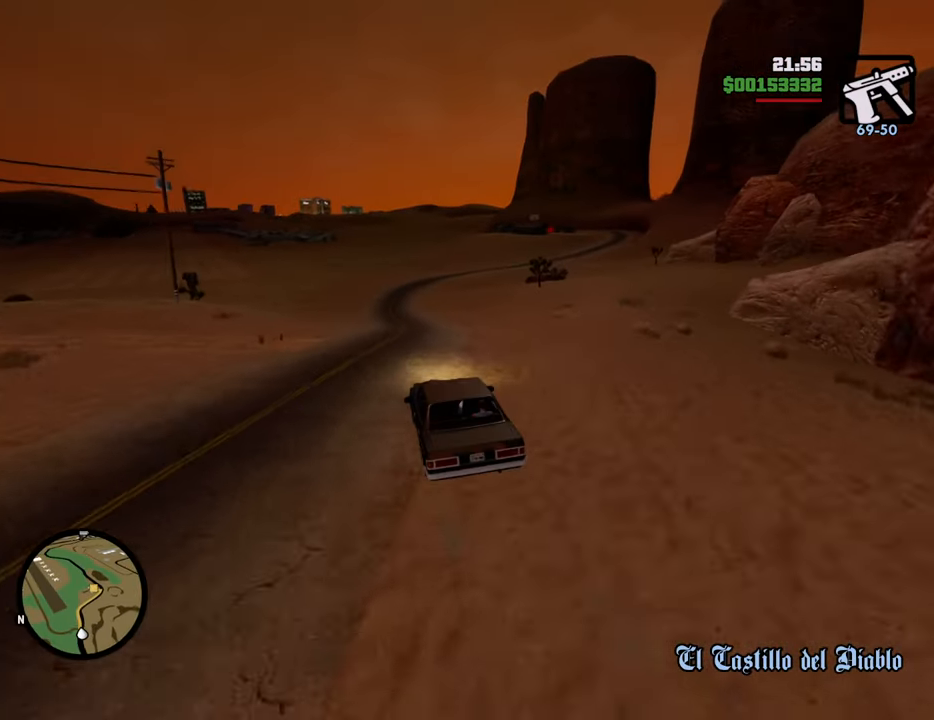
{"keys": ["w"], "mouse": [], "events": []}
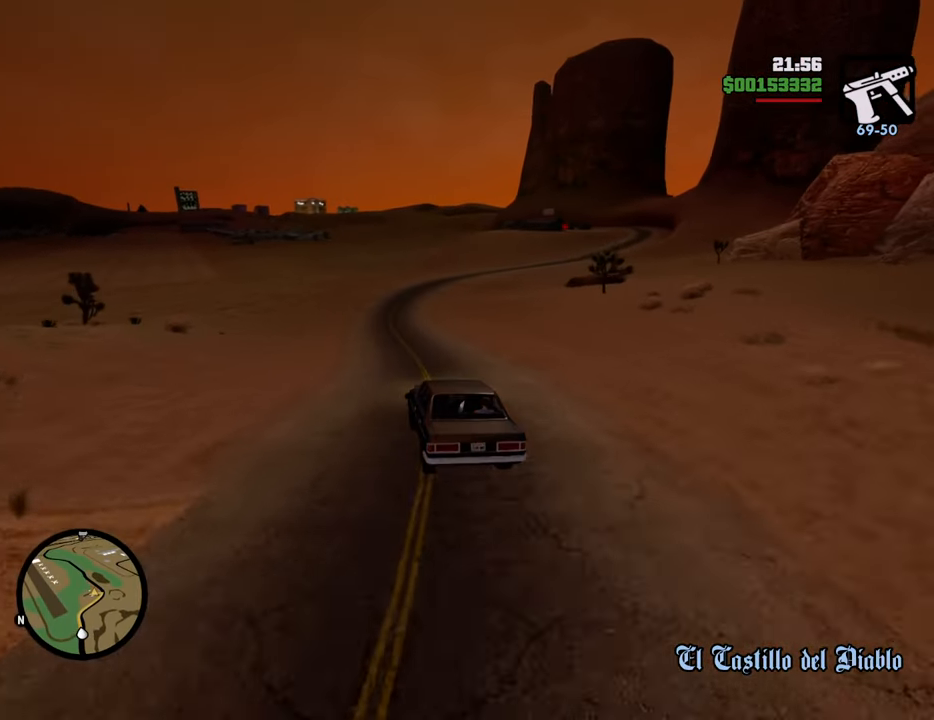
{"keys": ["d", "w"], "mouse": [], "events": [[368, "d", "down"]]}